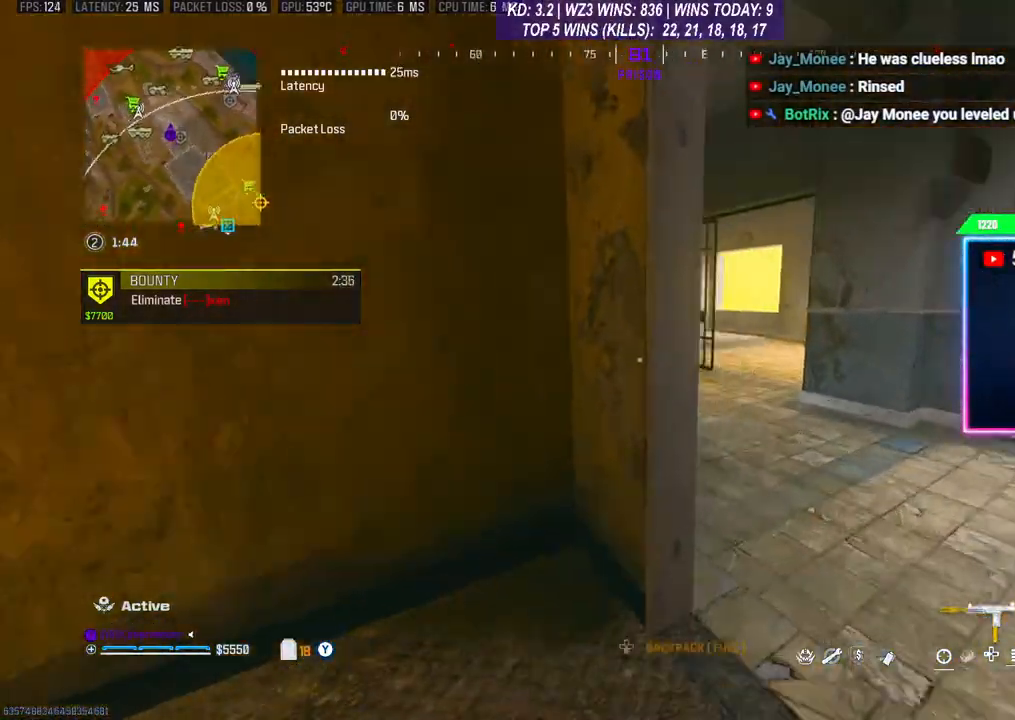
Gameplay with a controller (Xbox layout); each line is a JSON object with the inputs held at the frame after it. "events" lists button and stick changes between this image and that frame as [ms after this image, input, new state], when the widget could be followed in between. Not read: L3.
{"buttons": ["L2"], "left_stick": "up-right", "right_stick": "center", "events": [[167, "right_stick", "center"], [367, "right_stick", "left"], [433, "right_stick", "center"]]}
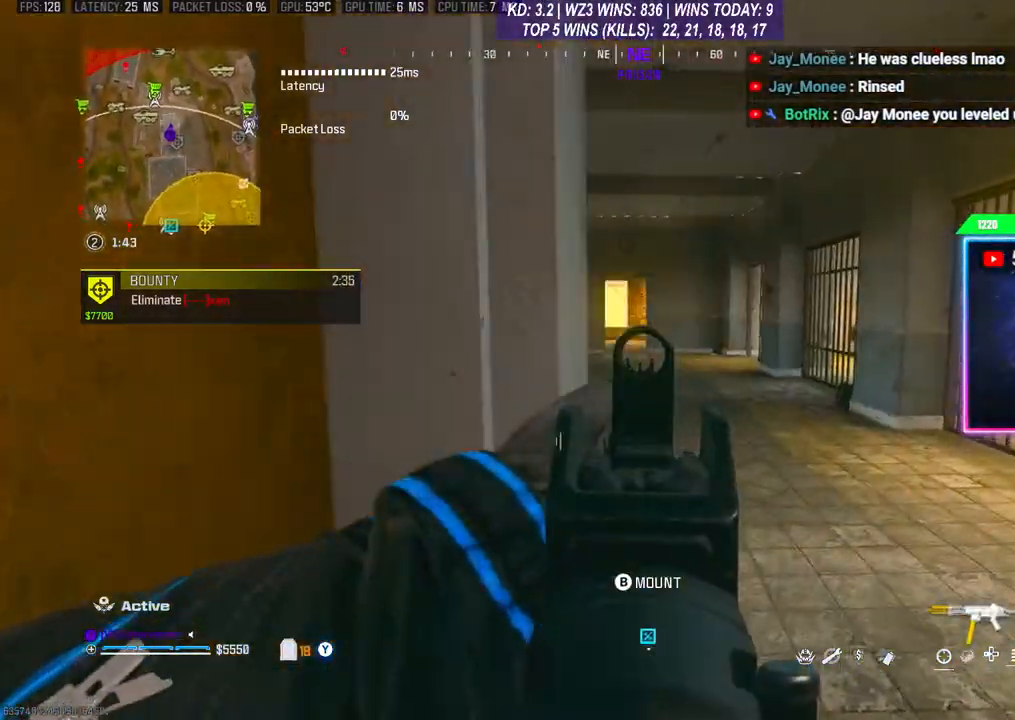
{"buttons": ["L2"], "left_stick": "left", "right_stick": "center", "events": [[233, "right_stick", "left"], [333, "right_stick", "center"], [500, "left_stick", "left"]]}
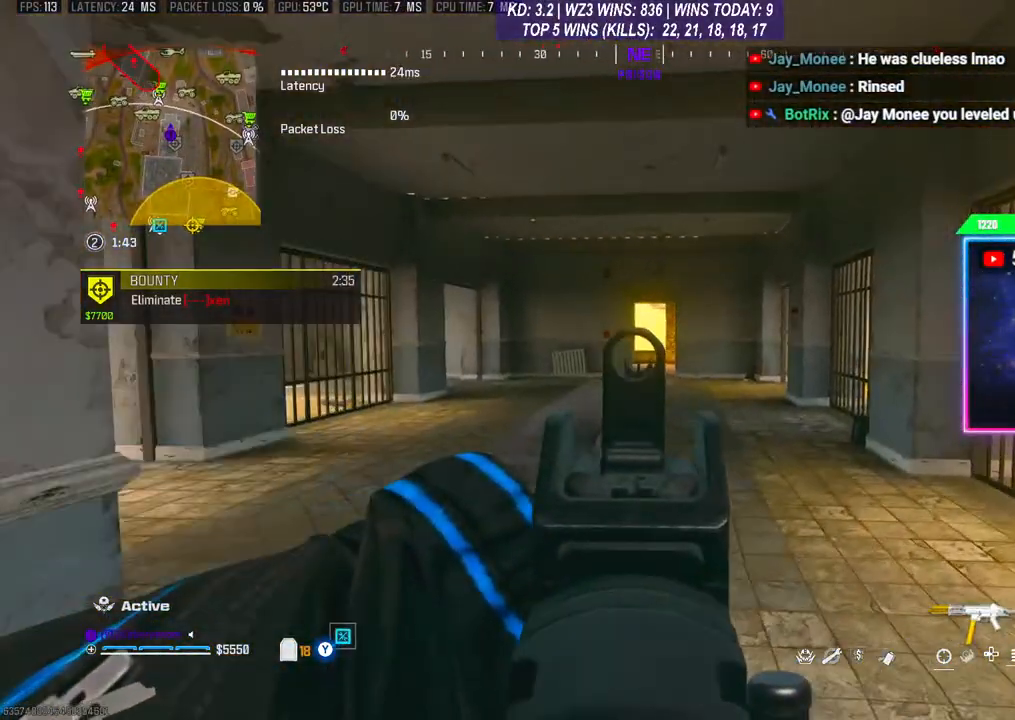
{"buttons": ["L2"], "left_stick": "up-left", "right_stick": "center", "events": [[33, "Y", "down"], [100, "Y", "up"], [133, "left_stick", "up"], [267, "left_stick", "up-left"]]}
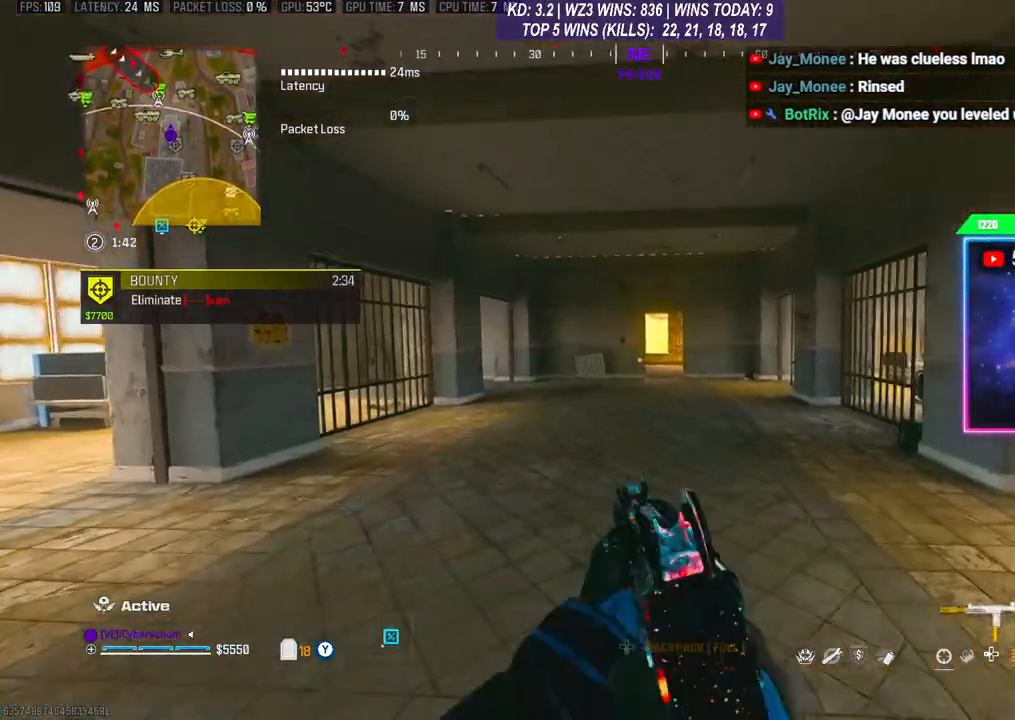
{"buttons": ["L2"], "left_stick": "up-left", "right_stick": "center", "events": [[167, "right_stick", "right"], [467, "right_stick", "center"]]}
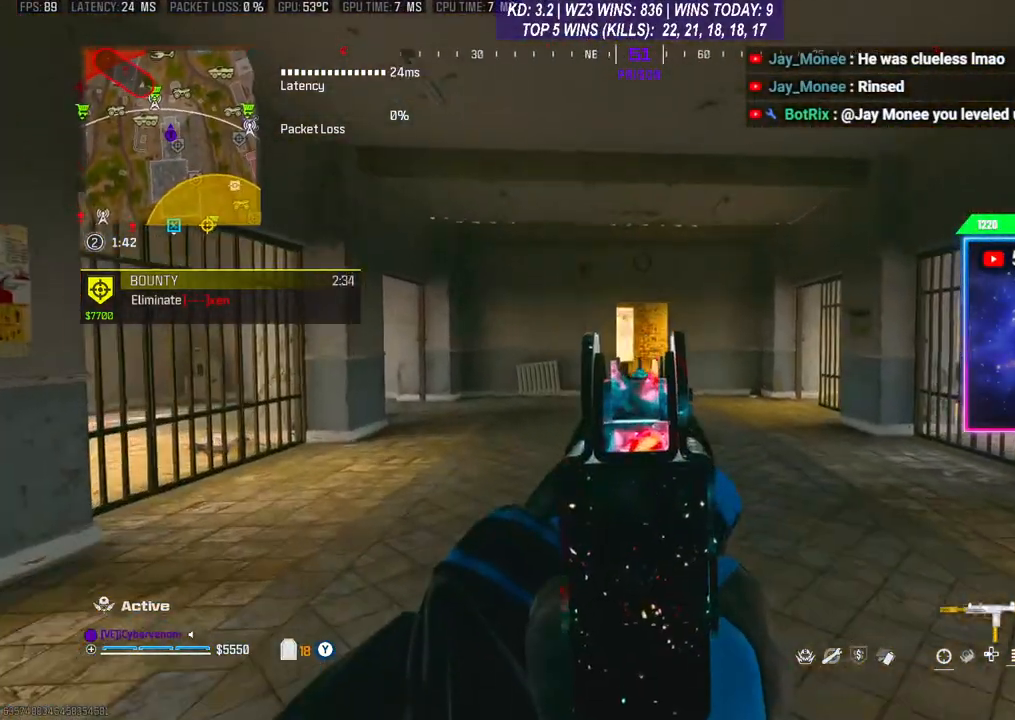
{"buttons": ["L2"], "left_stick": "up-left", "right_stick": "center", "events": []}
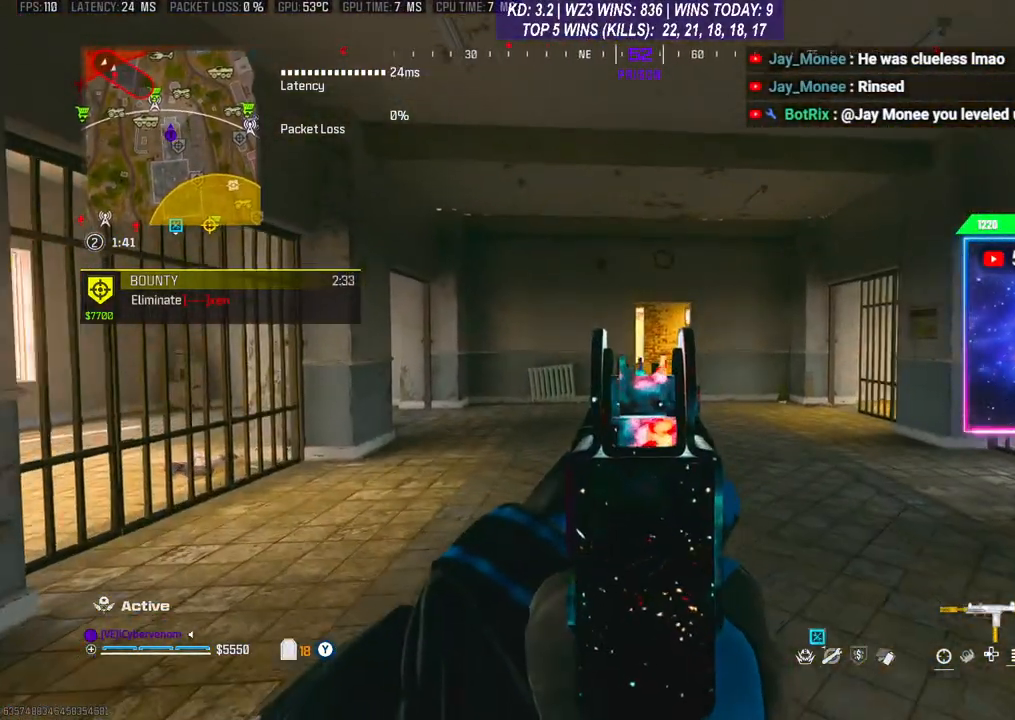
{"buttons": ["L2"], "left_stick": "up-left", "right_stick": "center", "events": []}
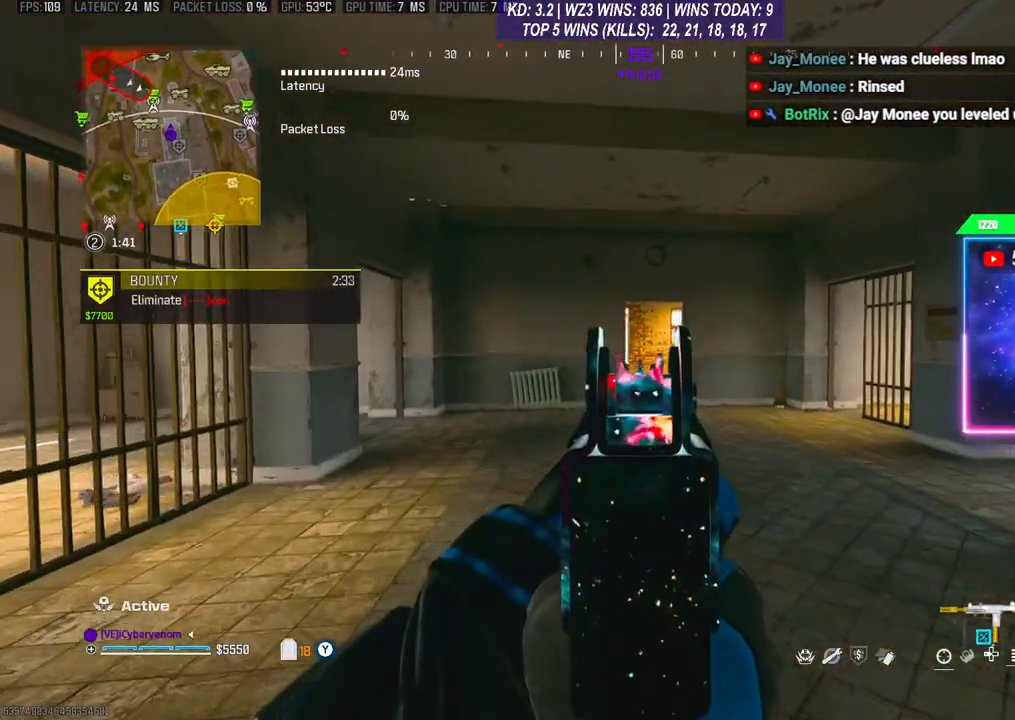
{"buttons": ["L2", "R3"], "left_stick": "up-left", "right_stick": "center", "events": [[500, "R3", "down"]]}
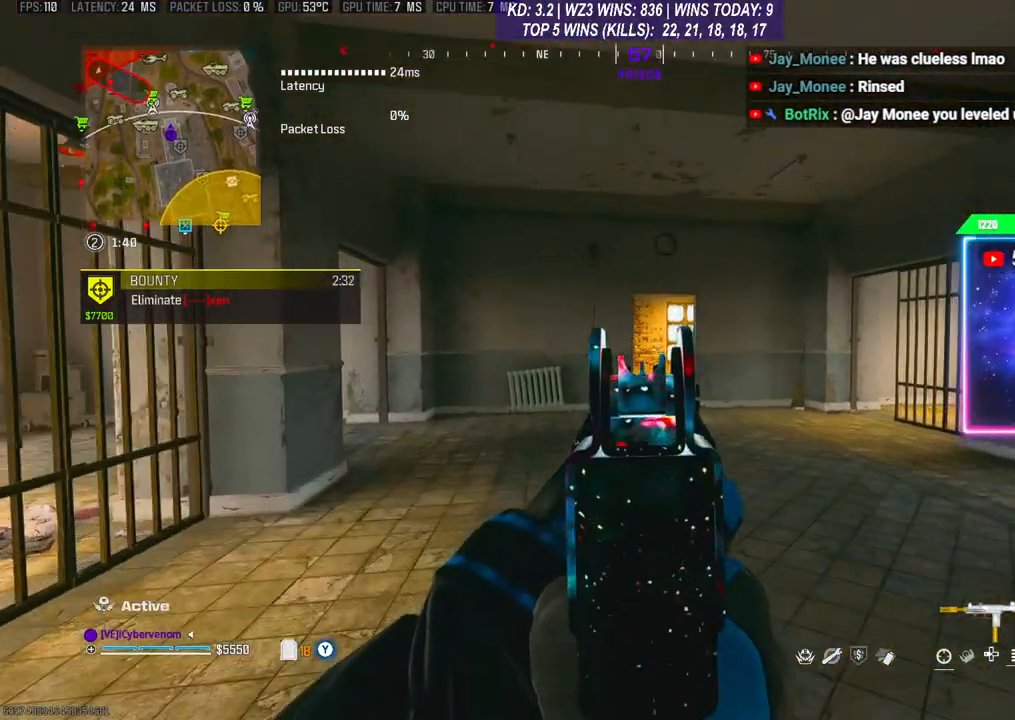
{"buttons": ["L2"], "left_stick": "up", "right_stick": "center", "events": [[33, "left_stick", "up"], [367, "R3", "up"], [367, "right_stick", "up"], [500, "right_stick", "center"]]}
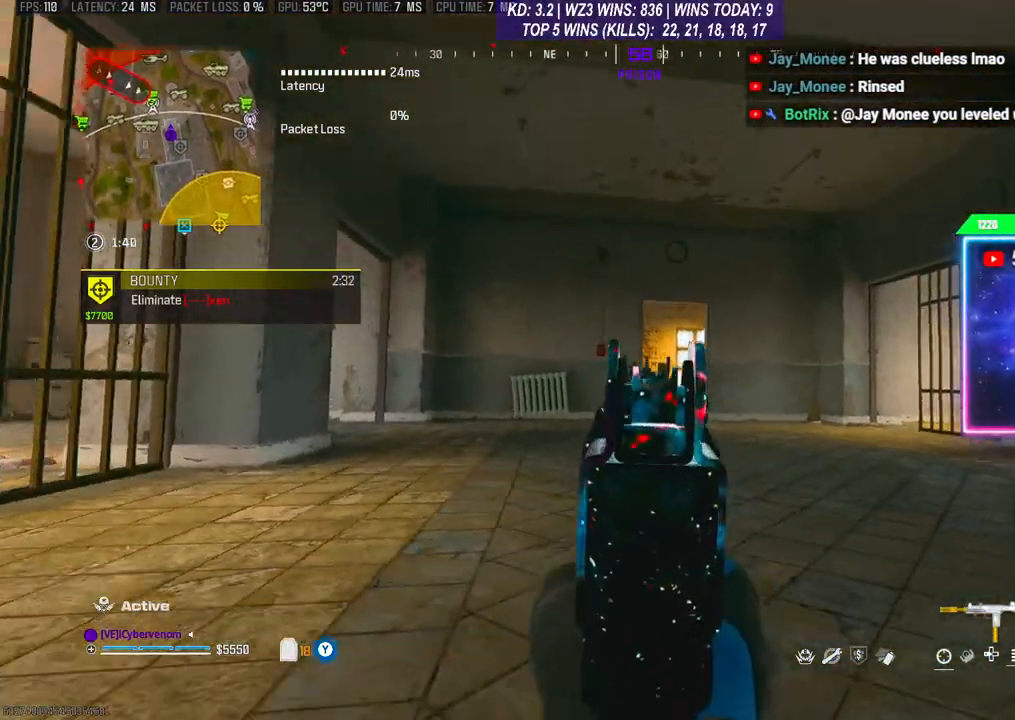
{"buttons": ["L2"], "left_stick": "center", "right_stick": "center", "events": [[300, "left_stick", "center"]]}
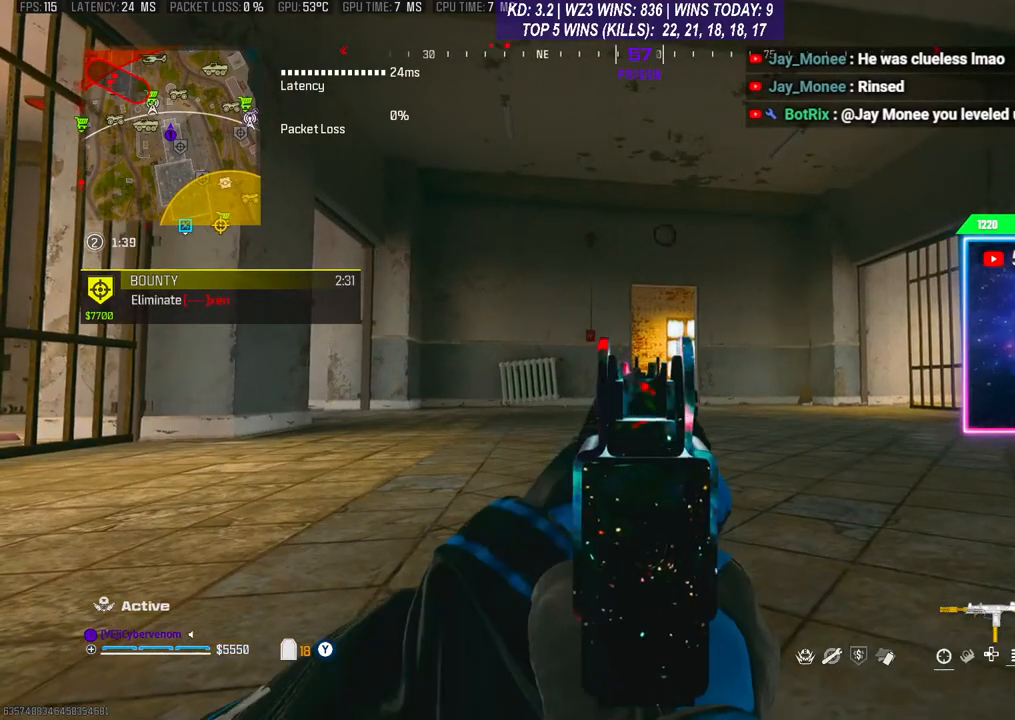
{"buttons": ["L2"], "left_stick": "center", "right_stick": "center", "events": []}
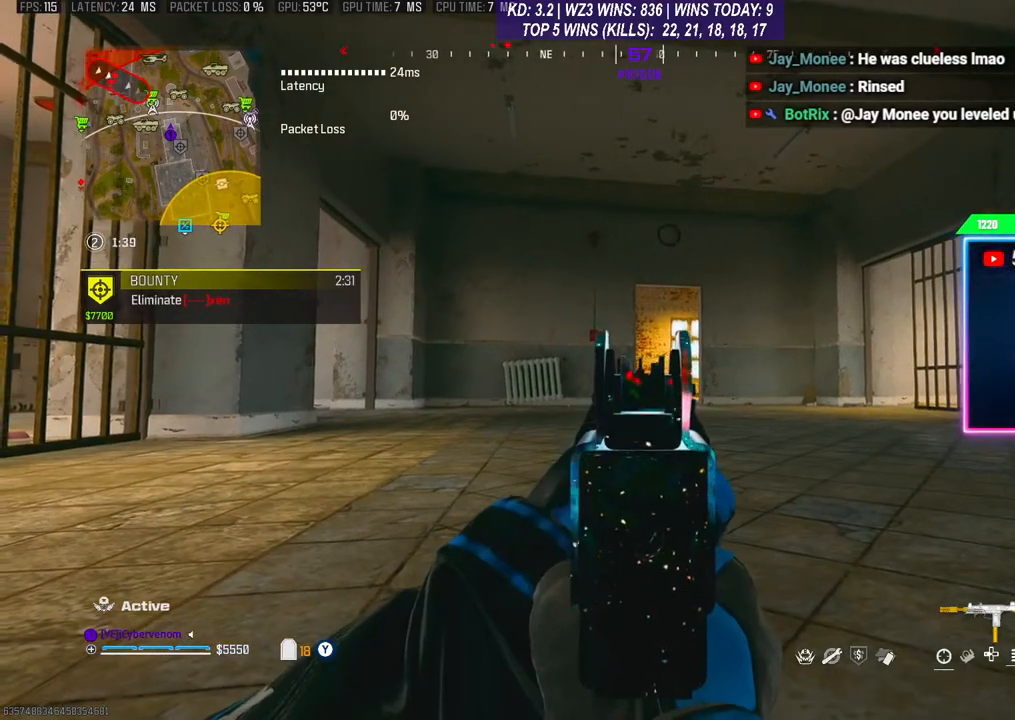
{"buttons": ["L2"], "left_stick": "center", "right_stick": "center", "events": []}
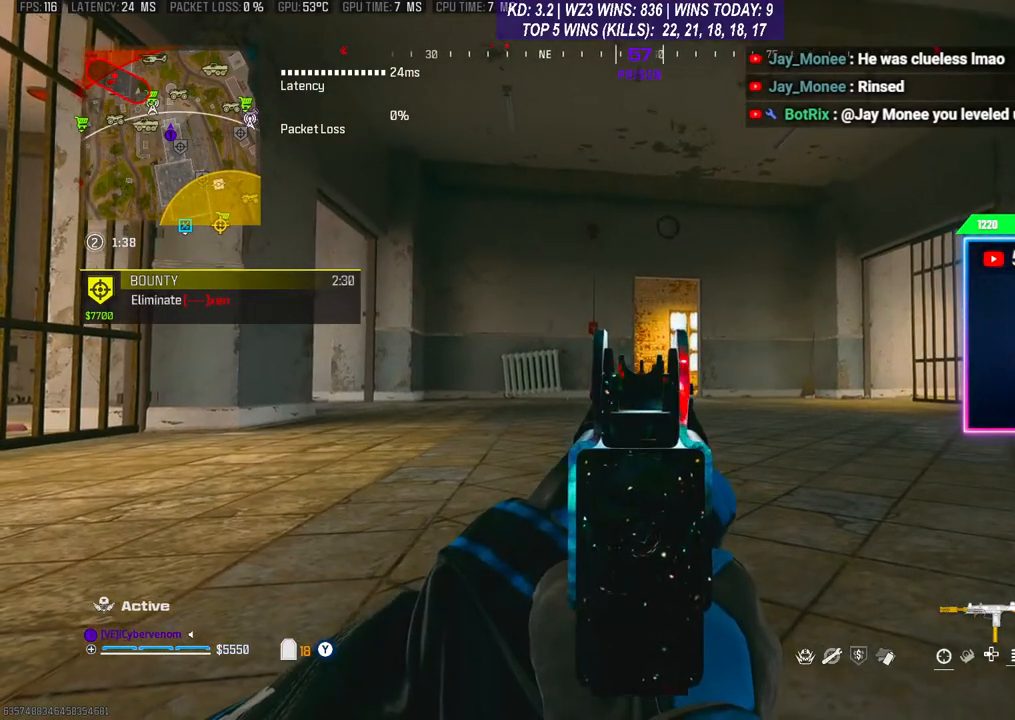
{"buttons": ["L2"], "left_stick": "center", "right_stick": "center", "events": []}
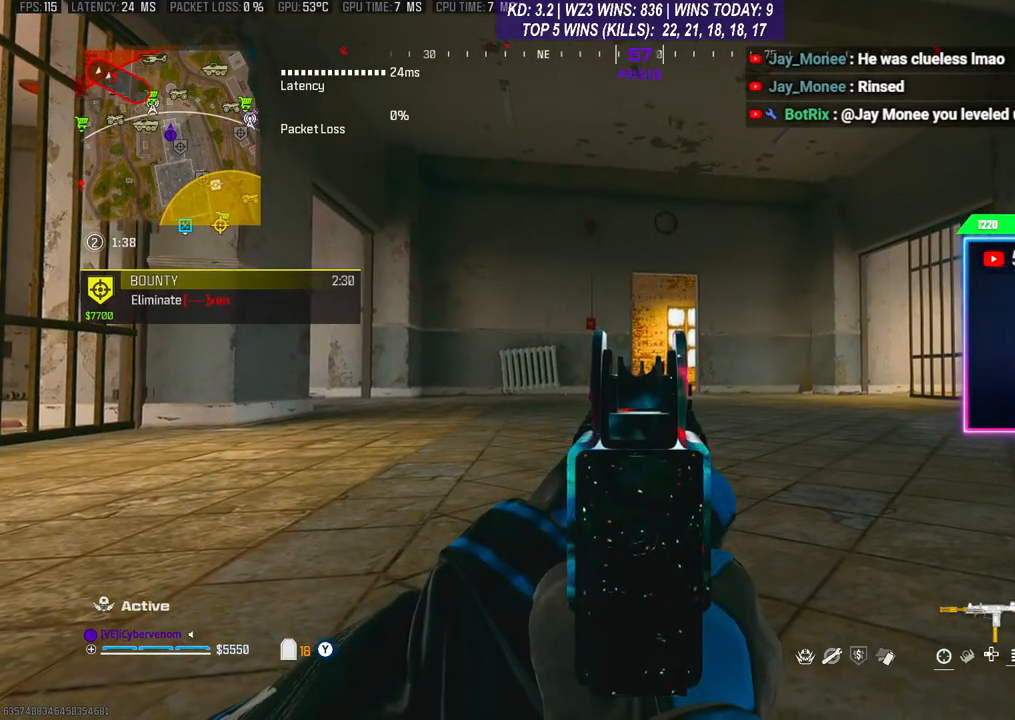
{"buttons": ["L2"], "left_stick": "center", "right_stick": "center", "events": []}
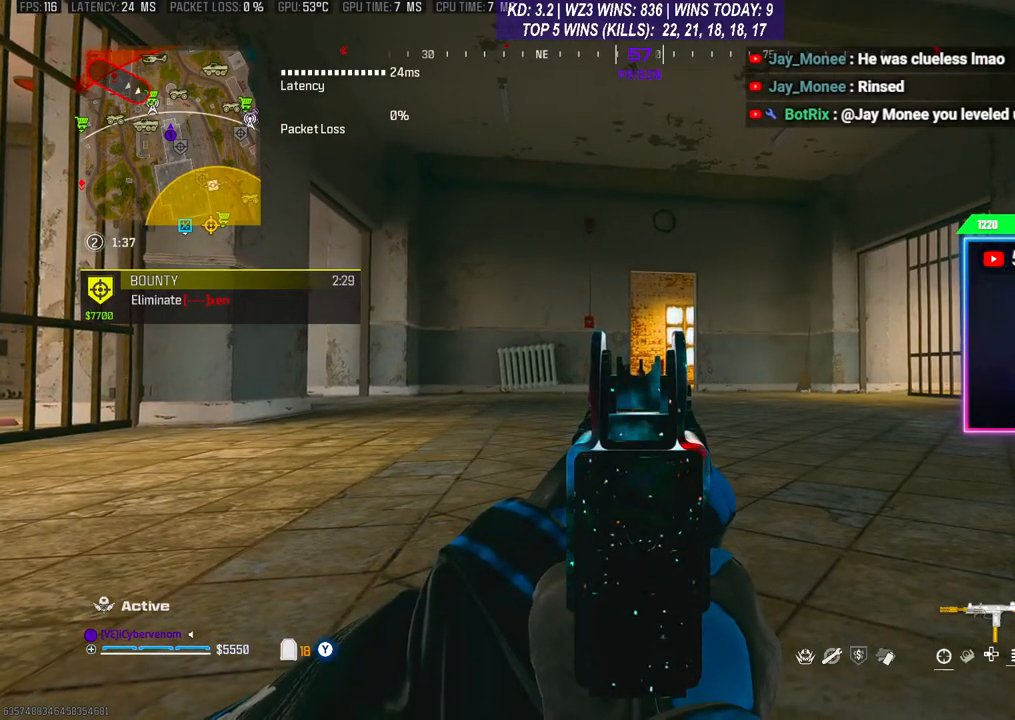
{"buttons": ["L2"], "left_stick": "center", "right_stick": "center", "events": []}
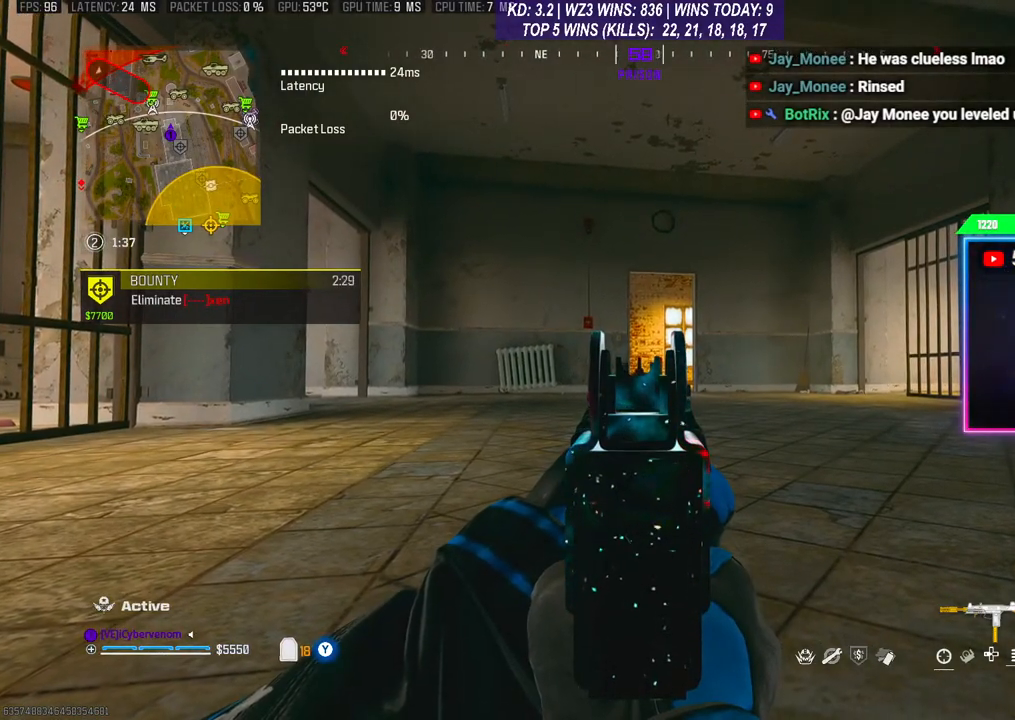
{"buttons": ["L2"], "left_stick": "center", "right_stick": "center", "events": []}
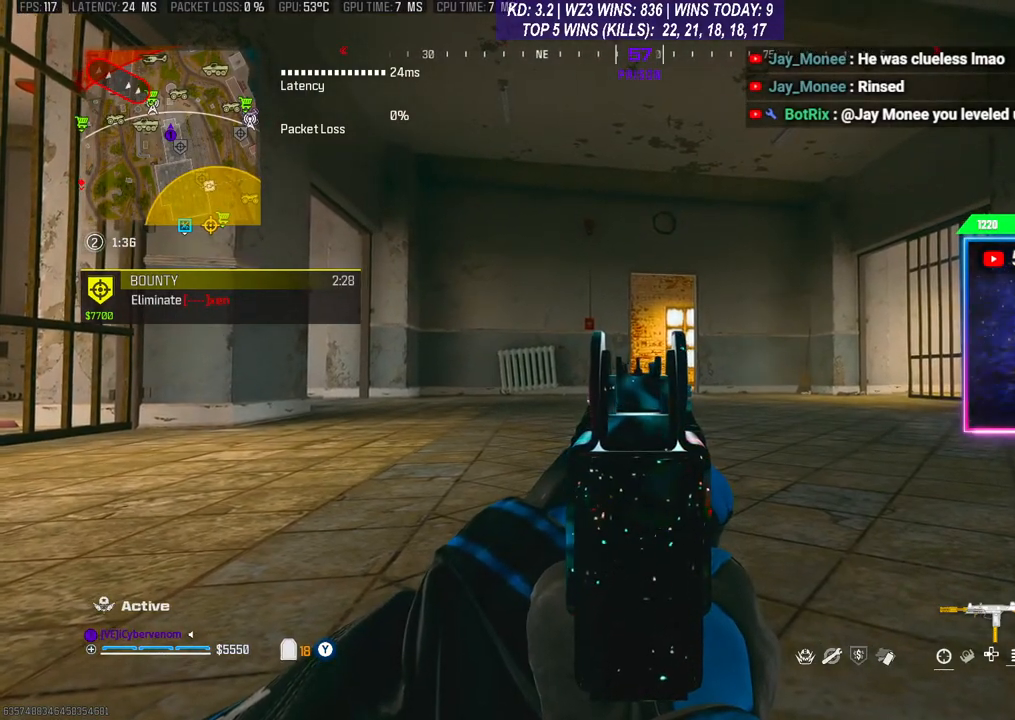
{"buttons": ["L2"], "left_stick": "center", "right_stick": "center", "events": []}
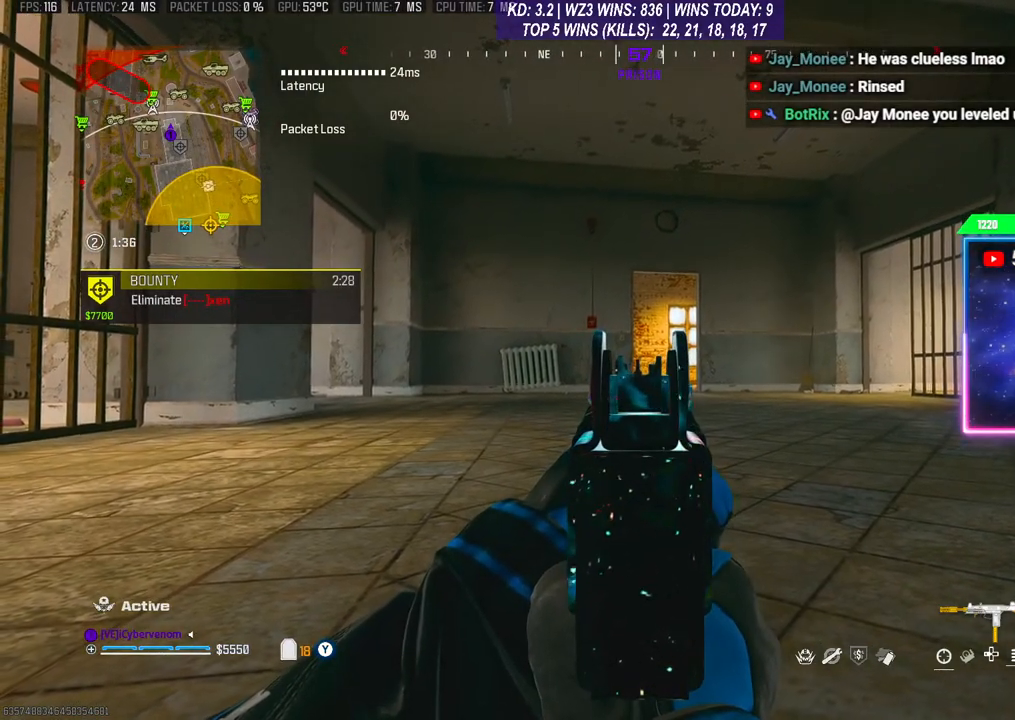
{"buttons": ["L2"], "left_stick": "center", "right_stick": "center", "events": []}
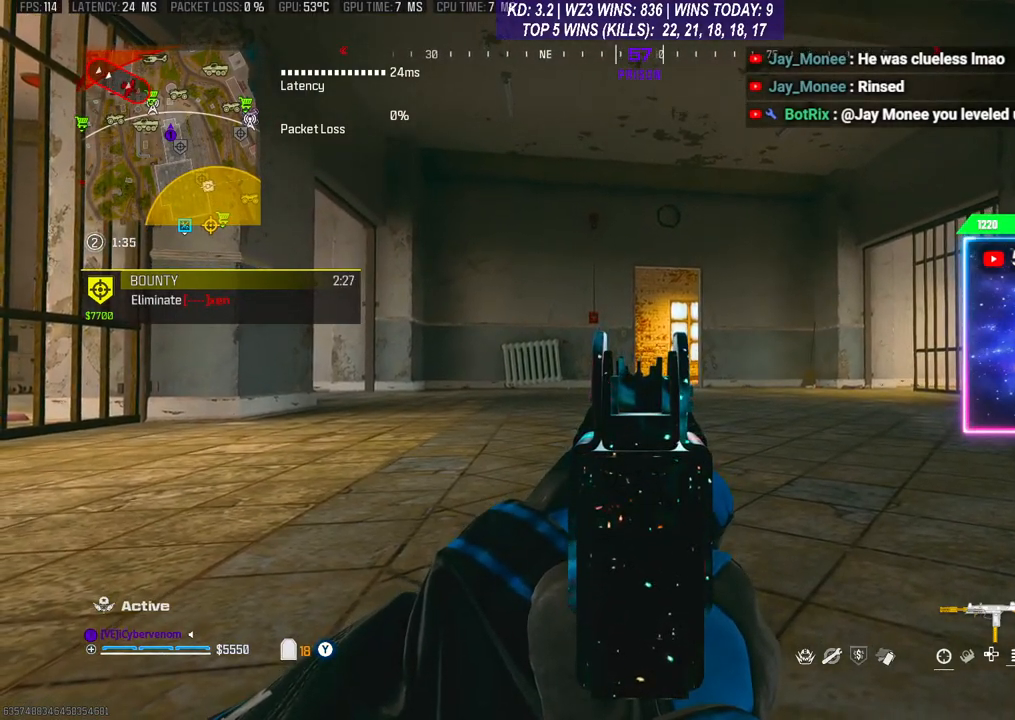
{"buttons": ["L2"], "left_stick": "up", "right_stick": "center", "events": [[33, "L2", "up"], [67, "left_stick", "up"], [433, "L2", "down"]]}
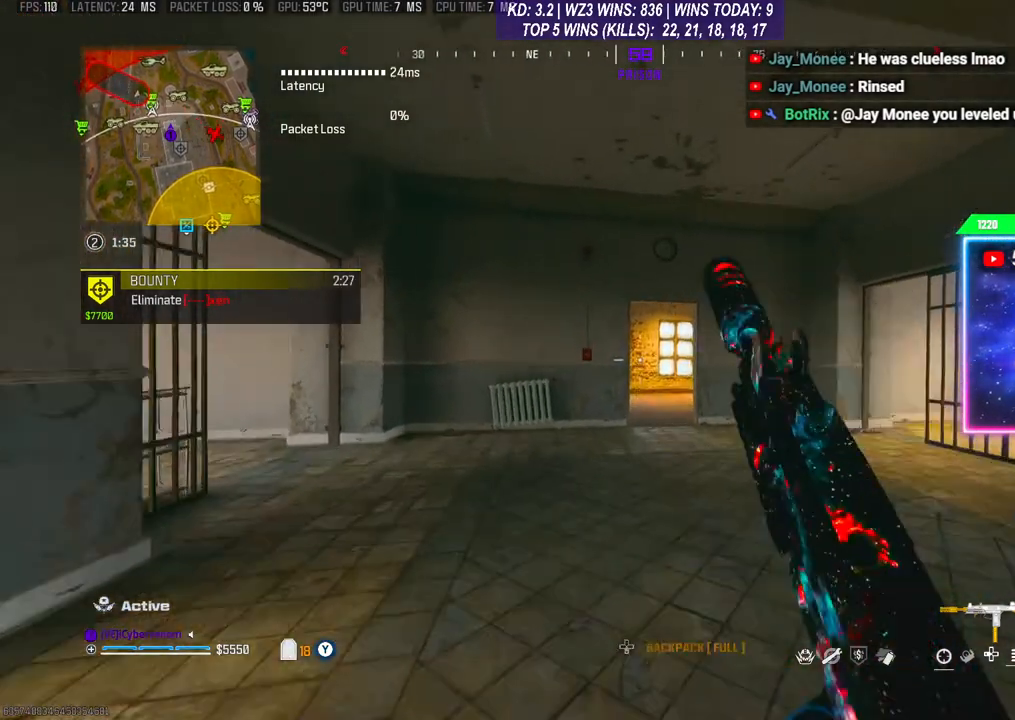
{"buttons": ["L2"], "left_stick": "up", "right_stick": "down", "events": [[200, "right_stick", "down"]]}
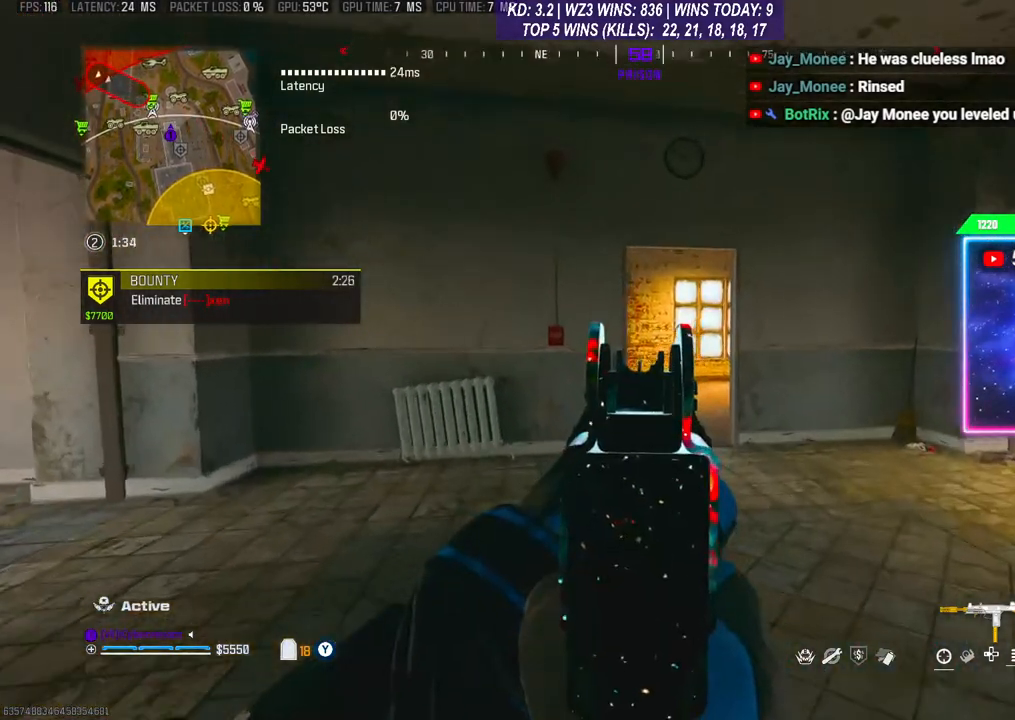
{"buttons": ["R3"], "left_stick": "up", "right_stick": "center", "events": [[33, "L2", "up"], [100, "right_stick", "center"], [433, "R3", "down"]]}
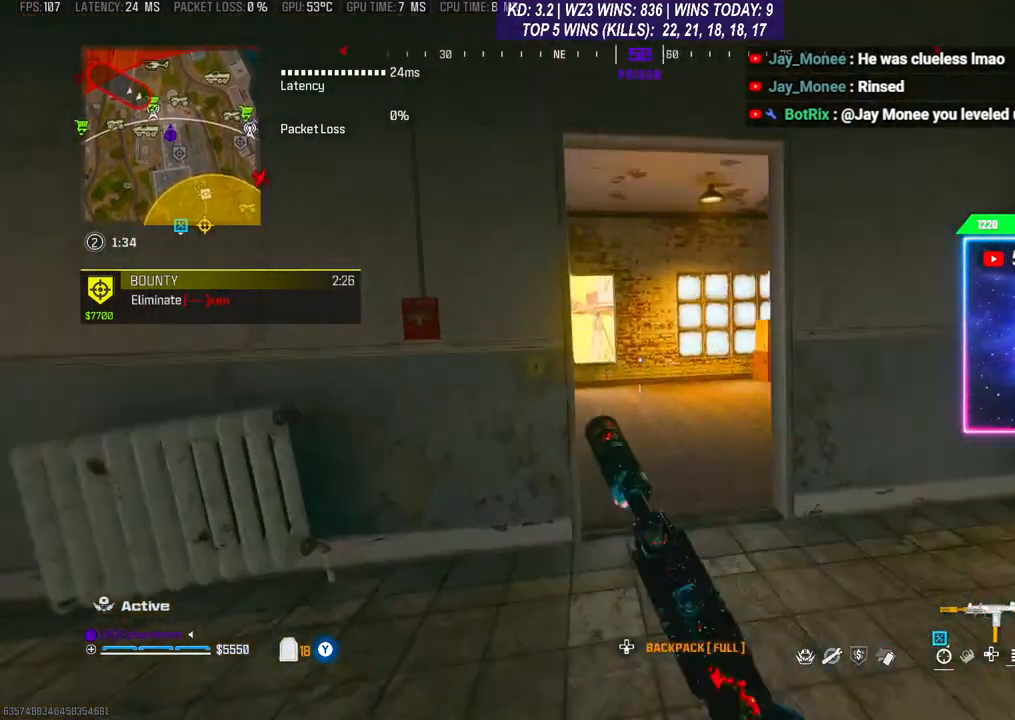
{"buttons": [], "left_stick": "up", "right_stick": "center", "events": [[33, "R3", "up"], [100, "A", "down"], [100, "right_stick", "down-left"], [233, "A", "up"], [233, "right_stick", "left"], [500, "right_stick", "center"]]}
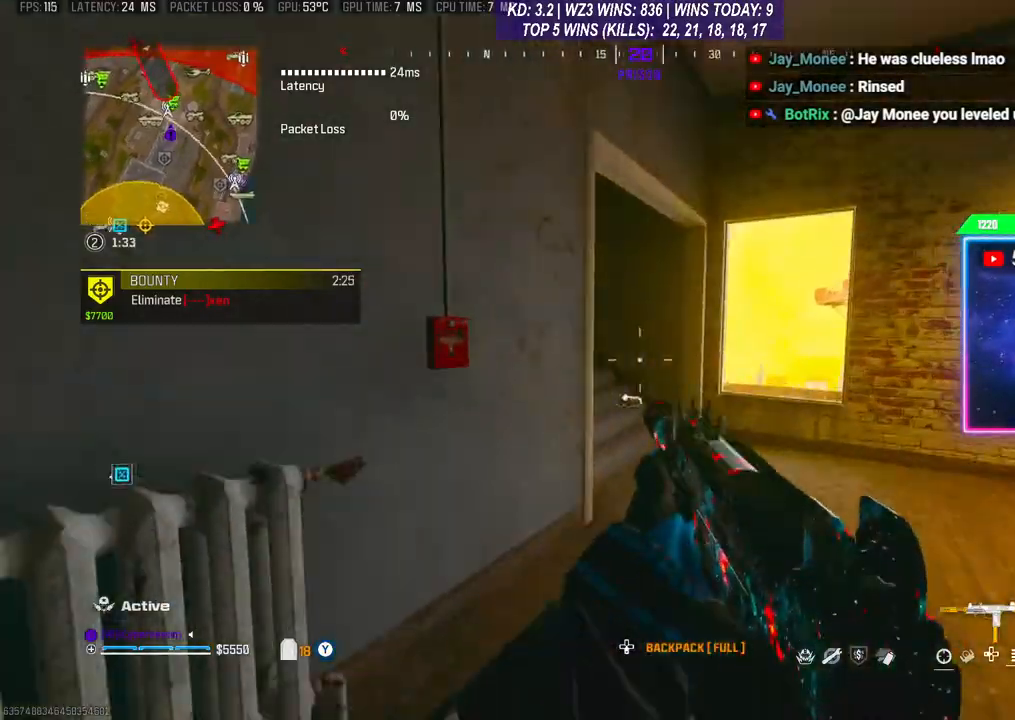
{"buttons": [], "left_stick": "up", "right_stick": "center", "events": []}
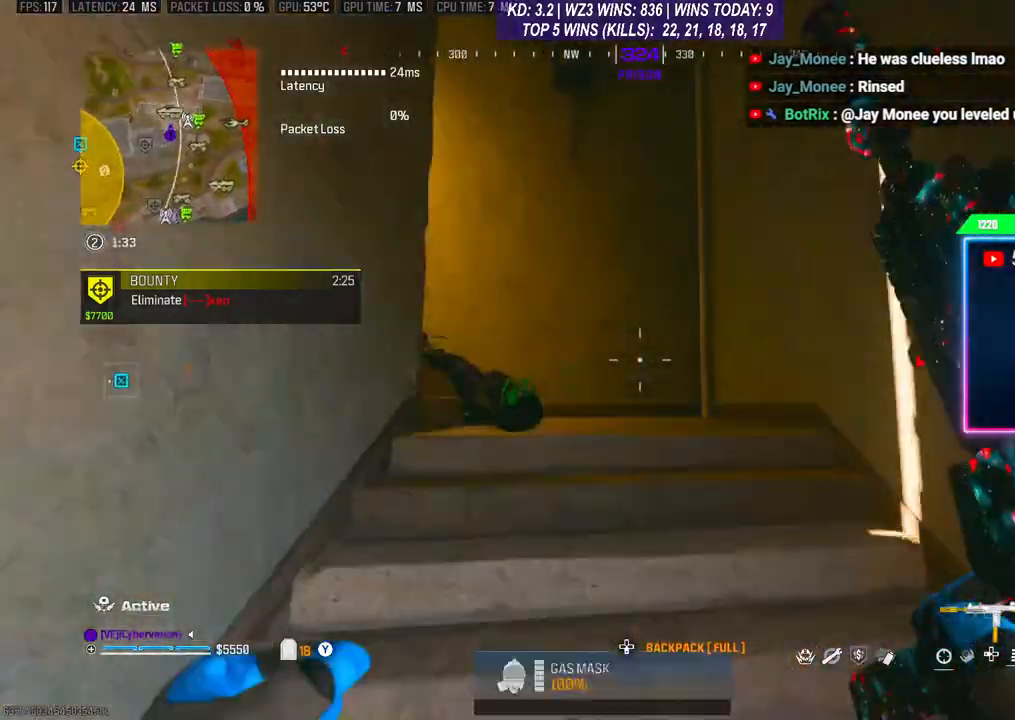
{"buttons": [], "left_stick": "up", "right_stick": "left", "events": [[167, "right_stick", "left"]]}
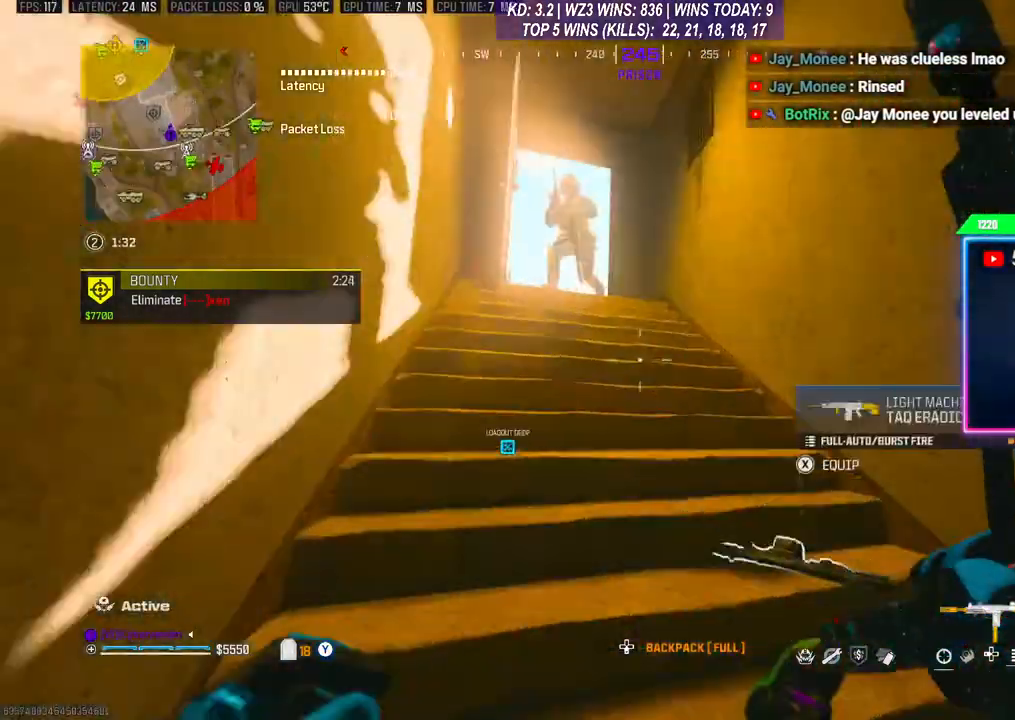
{"buttons": ["R2"], "left_stick": "down", "right_stick": "left", "events": [[100, "right_stick", "center"], [333, "left_stick", "down-left"], [333, "right_stick", "left"], [400, "R2", "down"], [400, "left_stick", "down"]]}
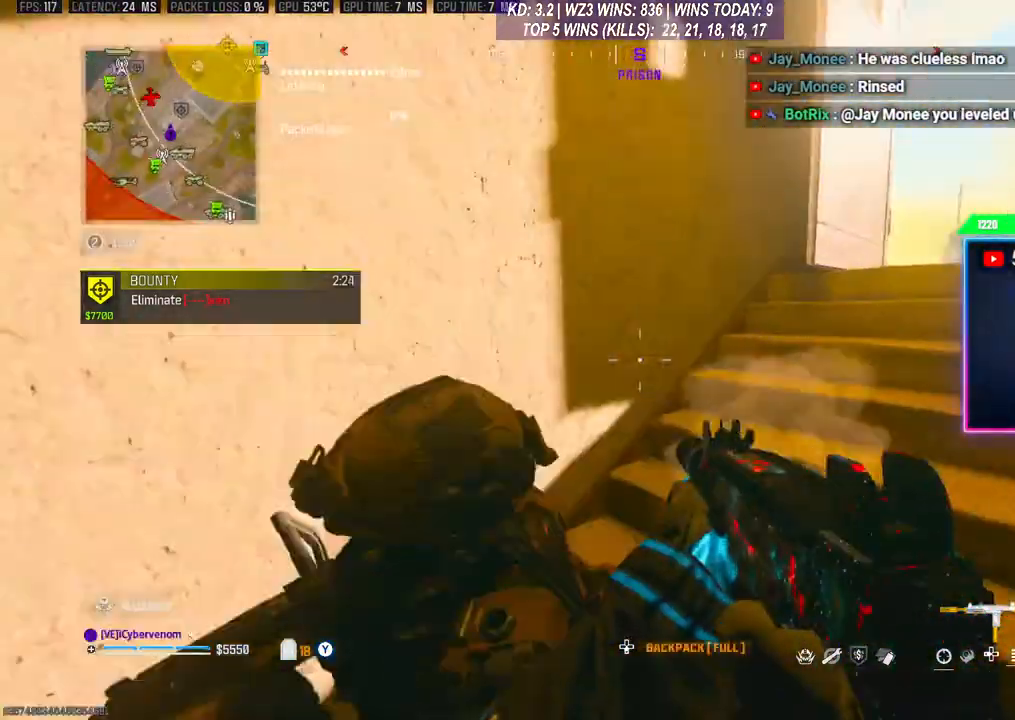
{"buttons": ["R2"], "left_stick": "down-left", "right_stick": "up-right", "events": [[33, "right_stick", "center"], [100, "left_stick", "down-left"], [200, "right_stick", "down-left"], [467, "right_stick", "up-right"]]}
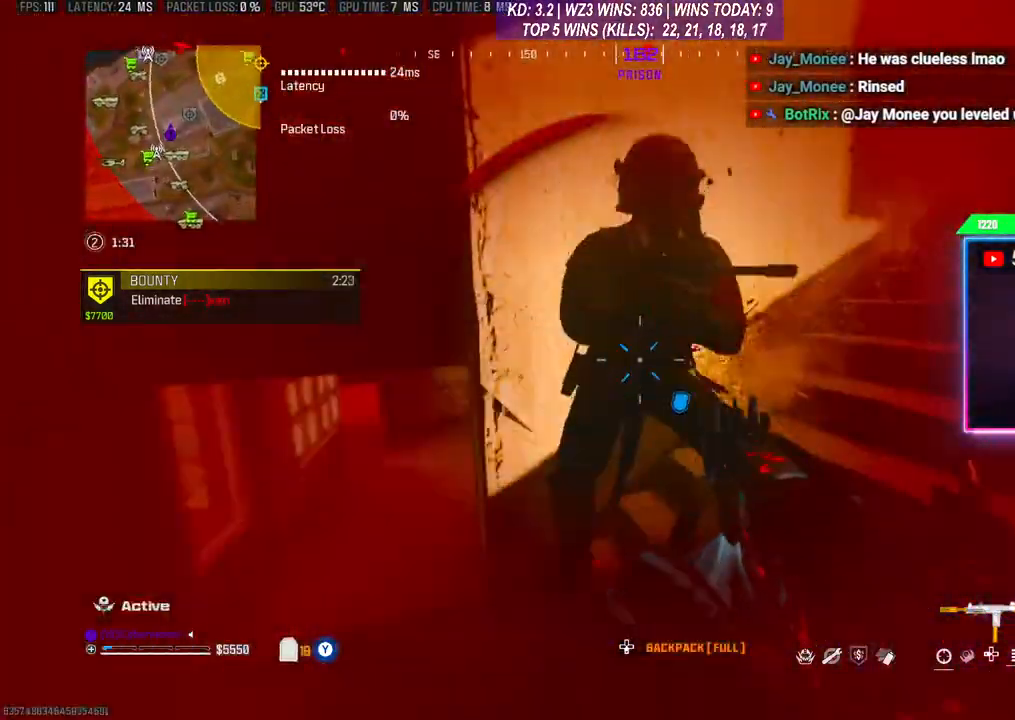
{"buttons": ["L2", "R2"], "left_stick": "down-left", "right_stick": "down-left", "events": [[67, "right_stick", "up"], [167, "right_stick", "center"], [233, "L2", "down"], [267, "right_stick", "up"], [367, "right_stick", "center"], [467, "right_stick", "down-left"]]}
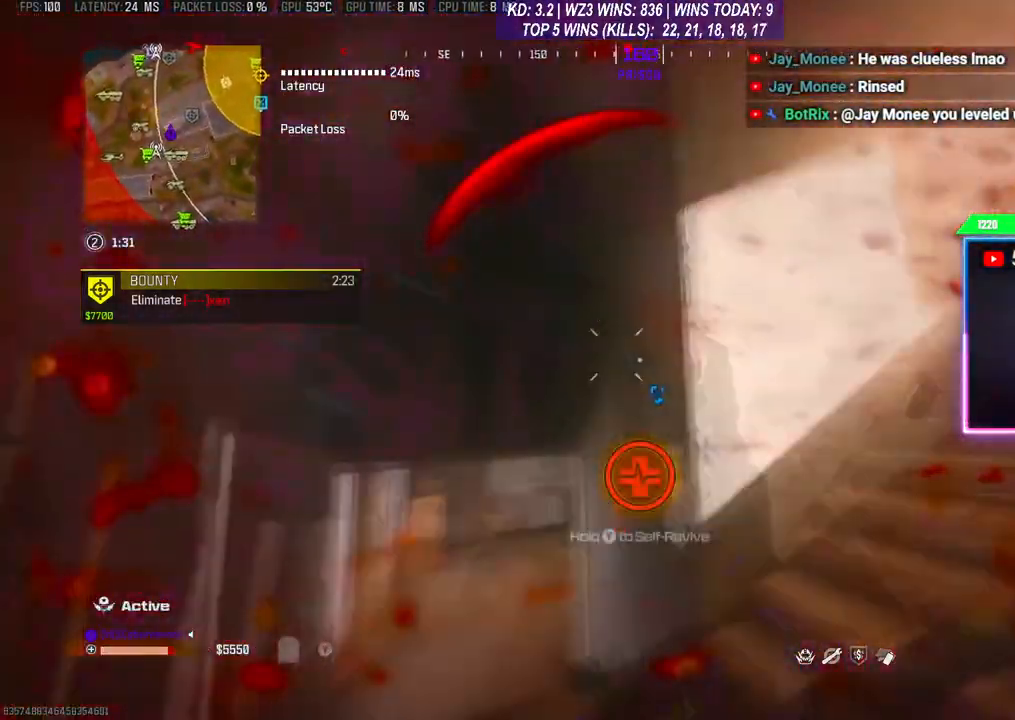
{"buttons": ["Y"], "left_stick": "center", "right_stick": "center", "events": [[167, "L2", "up"], [267, "R2", "up"], [267, "right_stick", "center"], [300, "left_stick", "center"], [367, "Y", "down"]]}
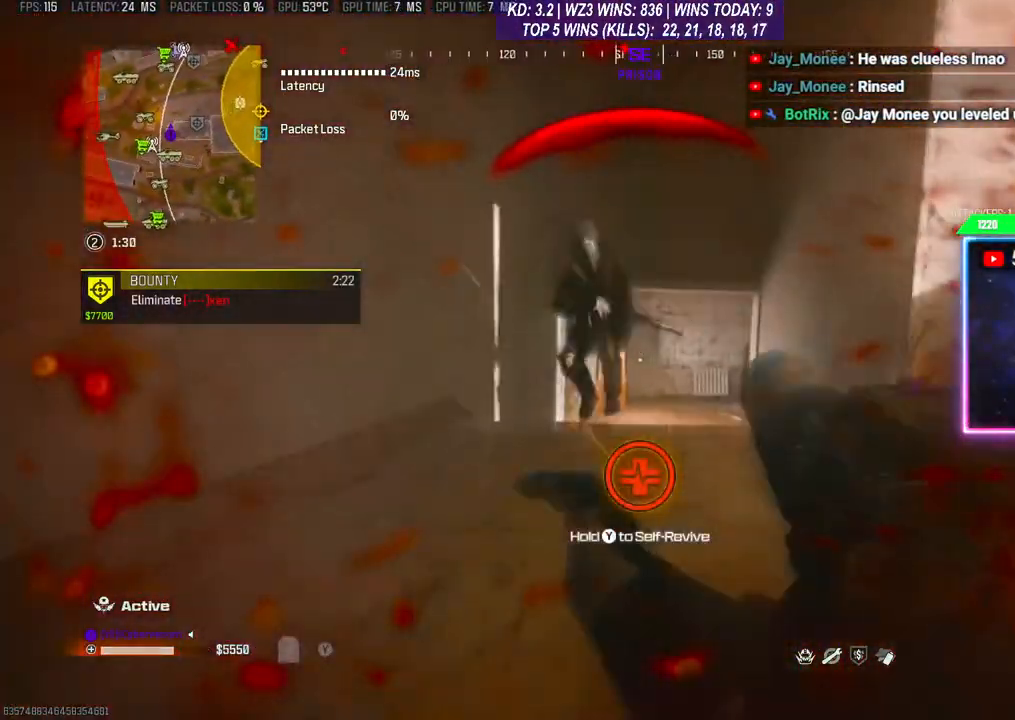
{"buttons": ["Y"], "left_stick": "center", "right_stick": "center", "events": []}
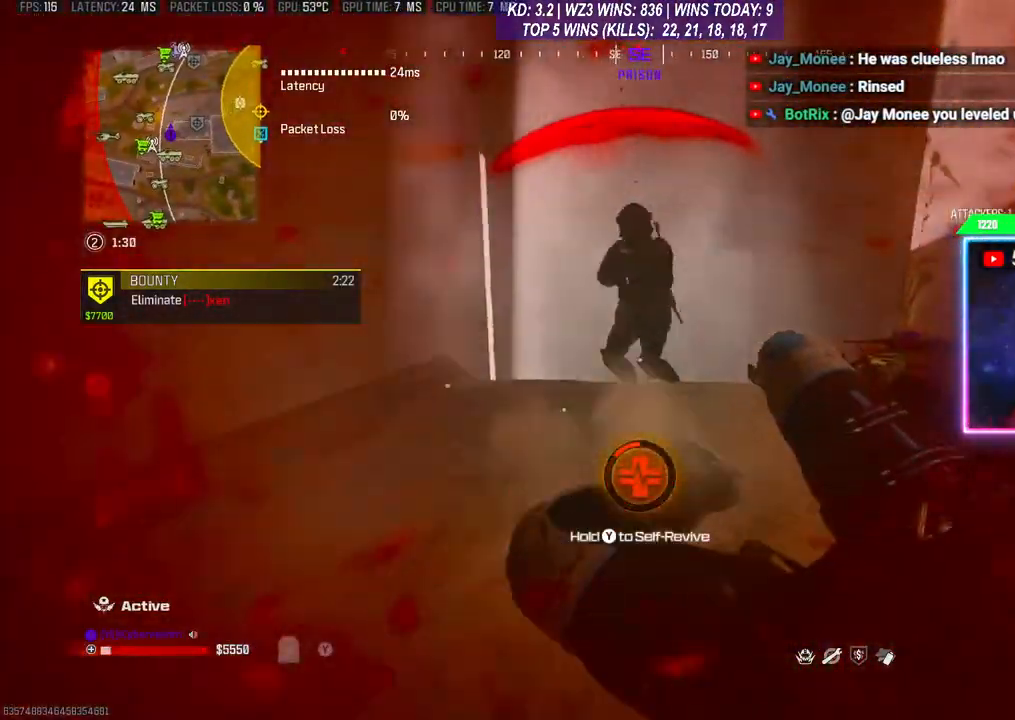
{"buttons": ["Y"], "left_stick": "center", "right_stick": "center", "events": []}
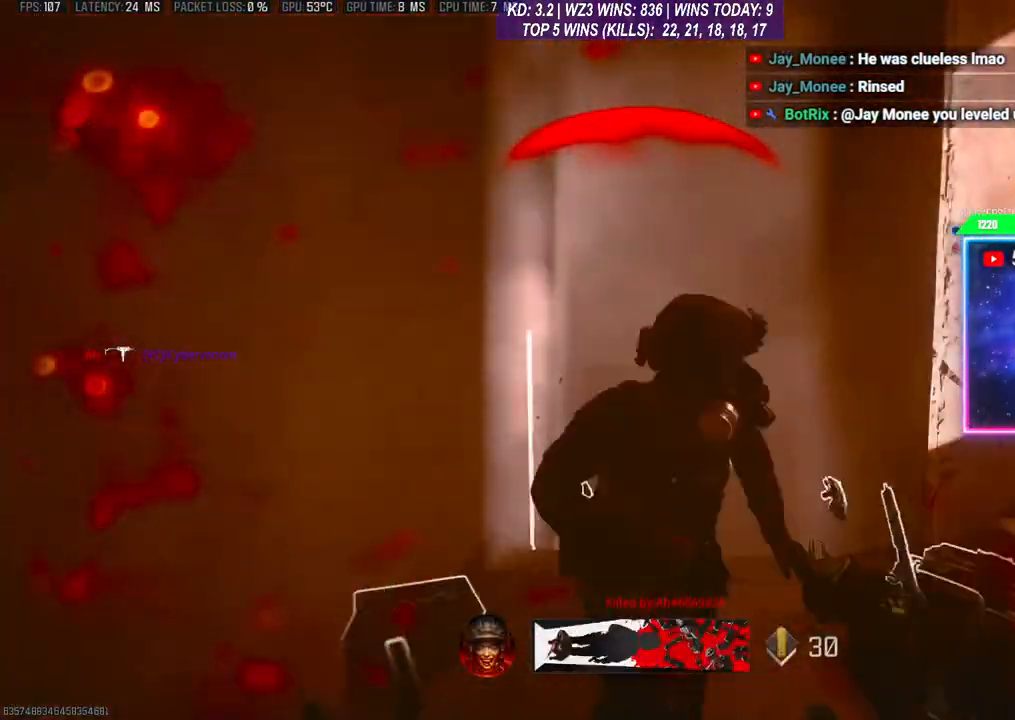
{"buttons": [], "left_stick": "center", "right_stick": "center", "events": [[33, "Y", "up"]]}